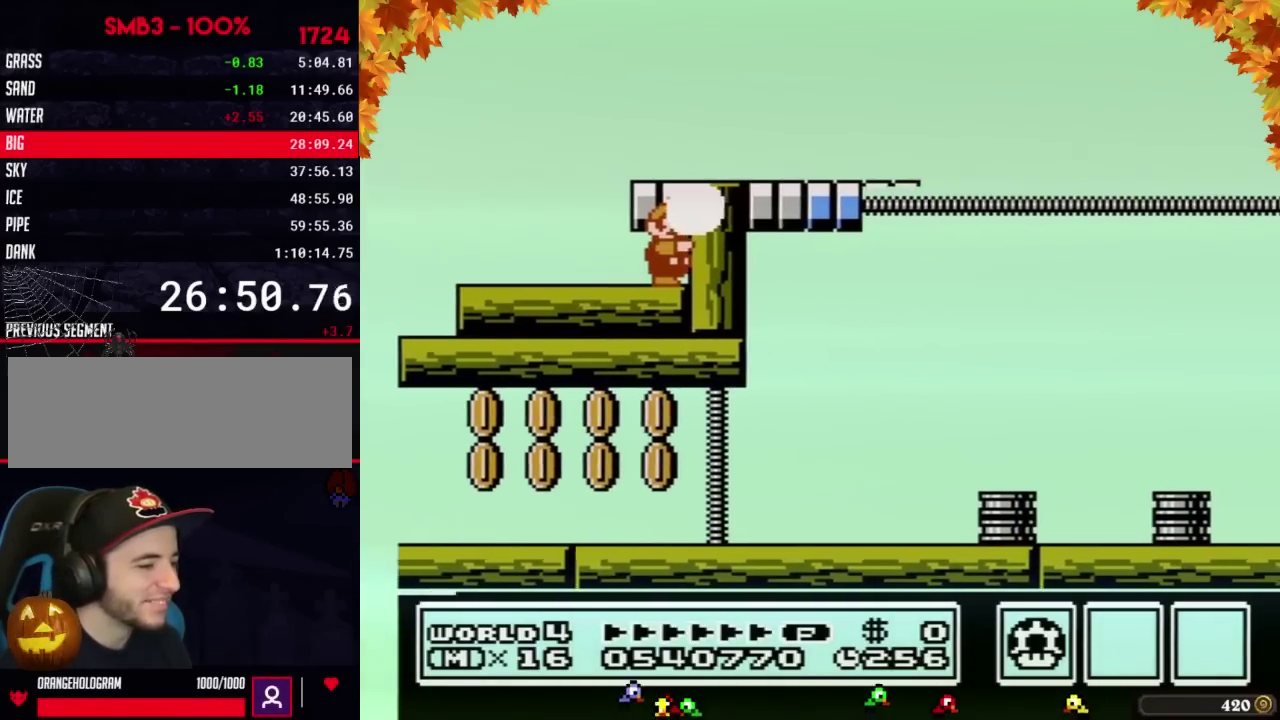
Gameplay with a controller (Nintendo layout); each line is a JSON object with the inputs held at the frame after it. "events" lists button and stick changes between this image and that frame as [ms after this image, input, new state], when the widget could be followed in between. Not read: L3 R3.
{"buttons": ["B"], "events": [[67, "B", "up"], [100, "B", "down"], [167, "B", "up"], [200, "B", "down"], [217, "B", "up"], [283, "B", "down"], [350, "B", "up"], [417, "B", "down"], [450, "B", "up"], [483, "B", "down"]]}
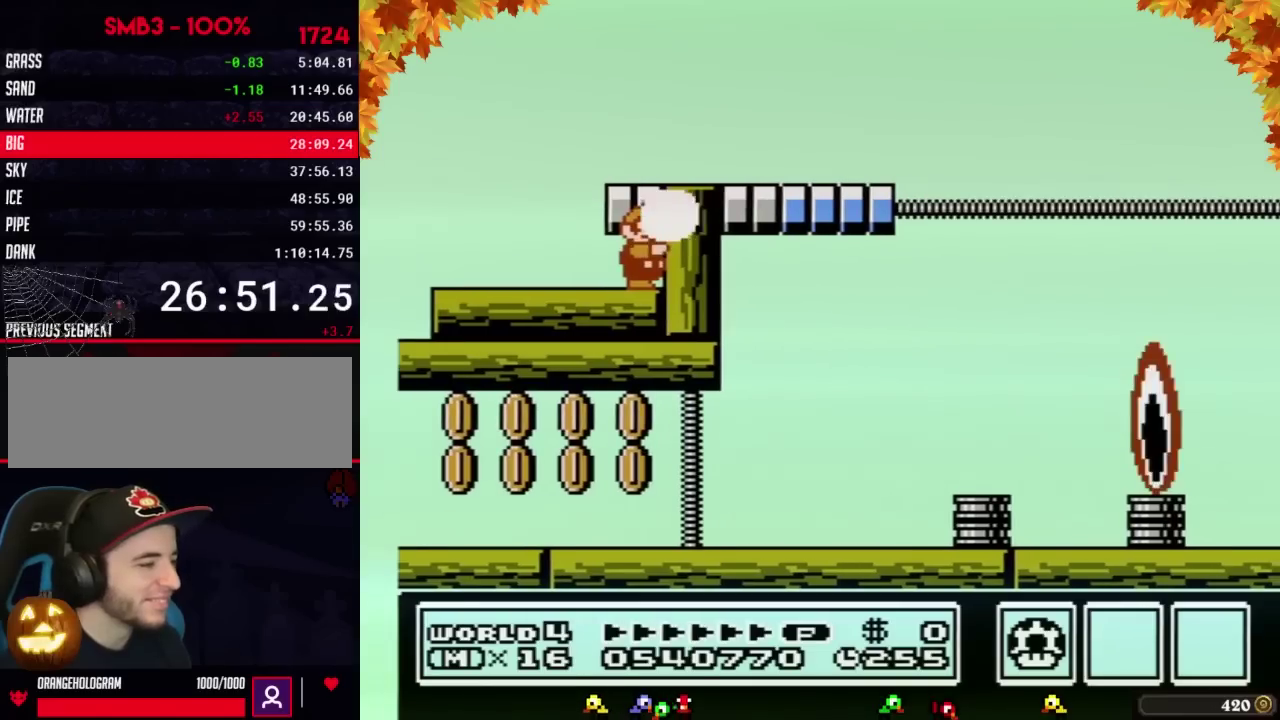
{"buttons": ["B"], "events": [[217, "A", "down"], [317, "DPAD_RIGHT", "down"], [417, "A", "up"], [467, "DPAD_RIGHT", "up"]]}
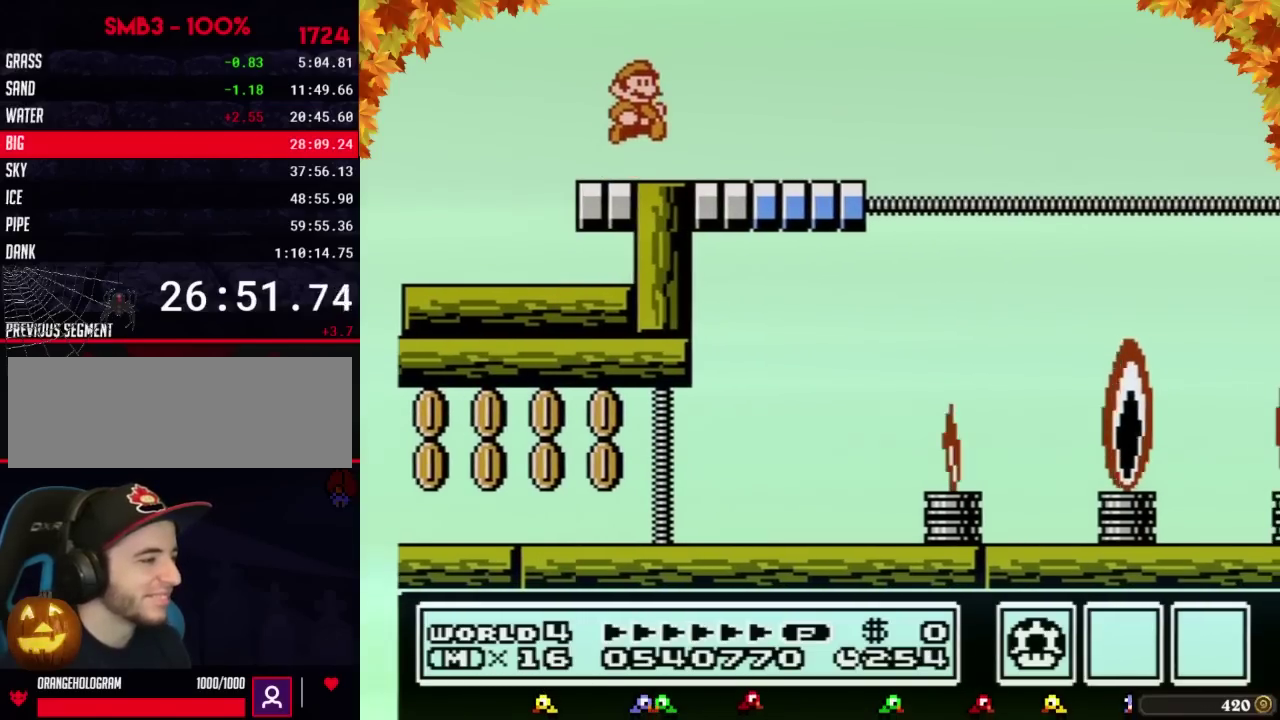
{"buttons": ["B"], "events": [[67, "DPAD_RIGHT", "down"], [500, "DPAD_RIGHT", "up"]]}
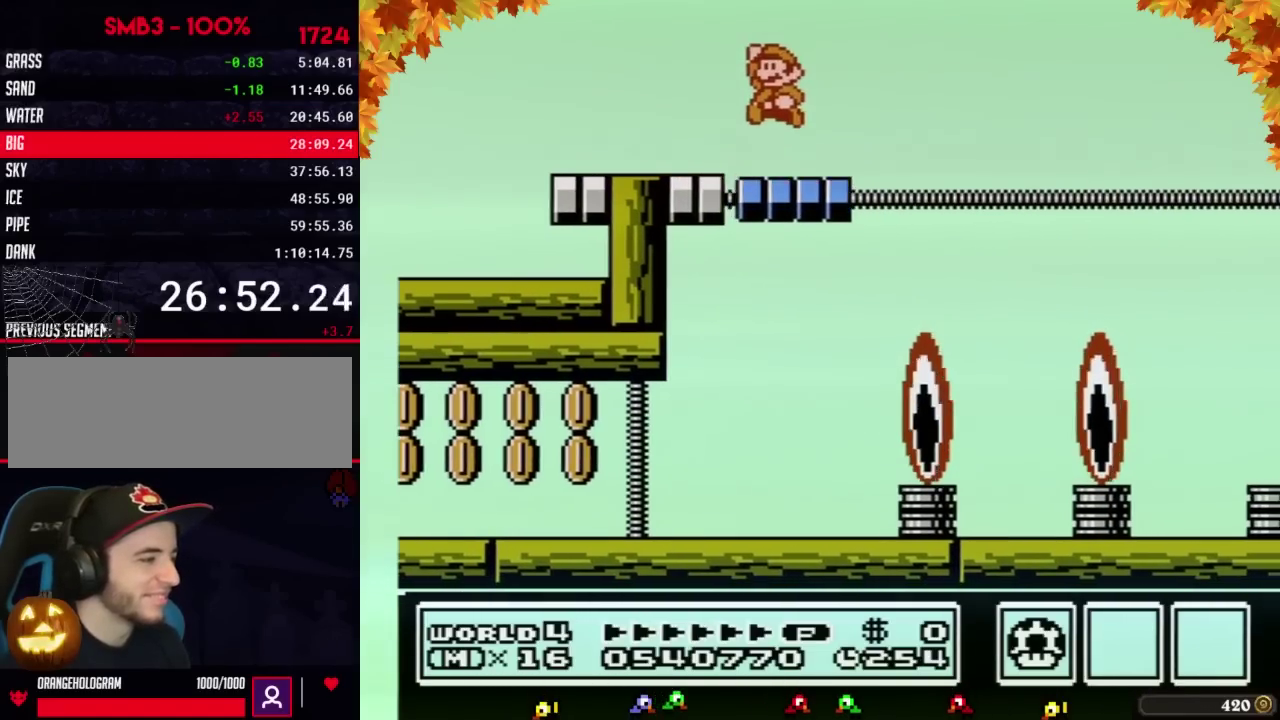
{"buttons": ["B", "DPAD_RIGHT"], "events": [[33, "A", "down"], [33, "DPAD_LEFT", "down"], [133, "A", "up"], [383, "DPAD_LEFT", "up"], [450, "DPAD_RIGHT", "down"]]}
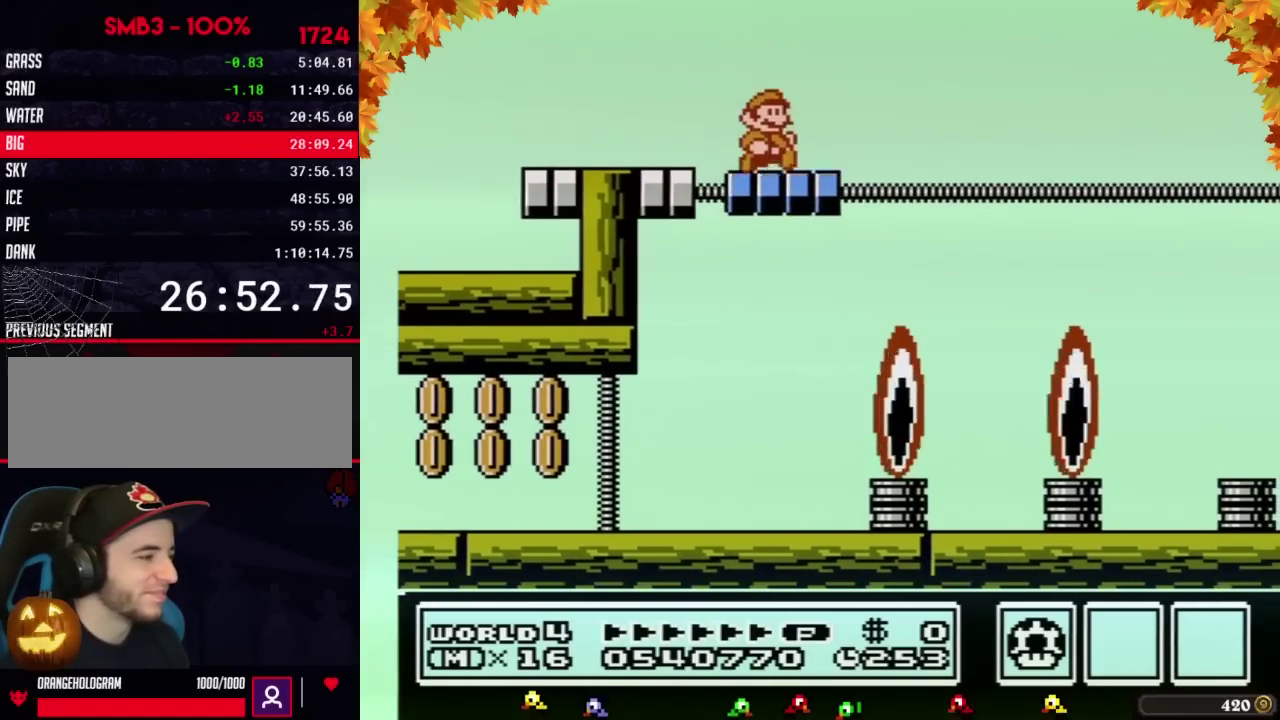
{"buttons": ["B"], "events": [[33, "DPAD_RIGHT", "up"], [167, "A", "down"], [217, "A", "up"]]}
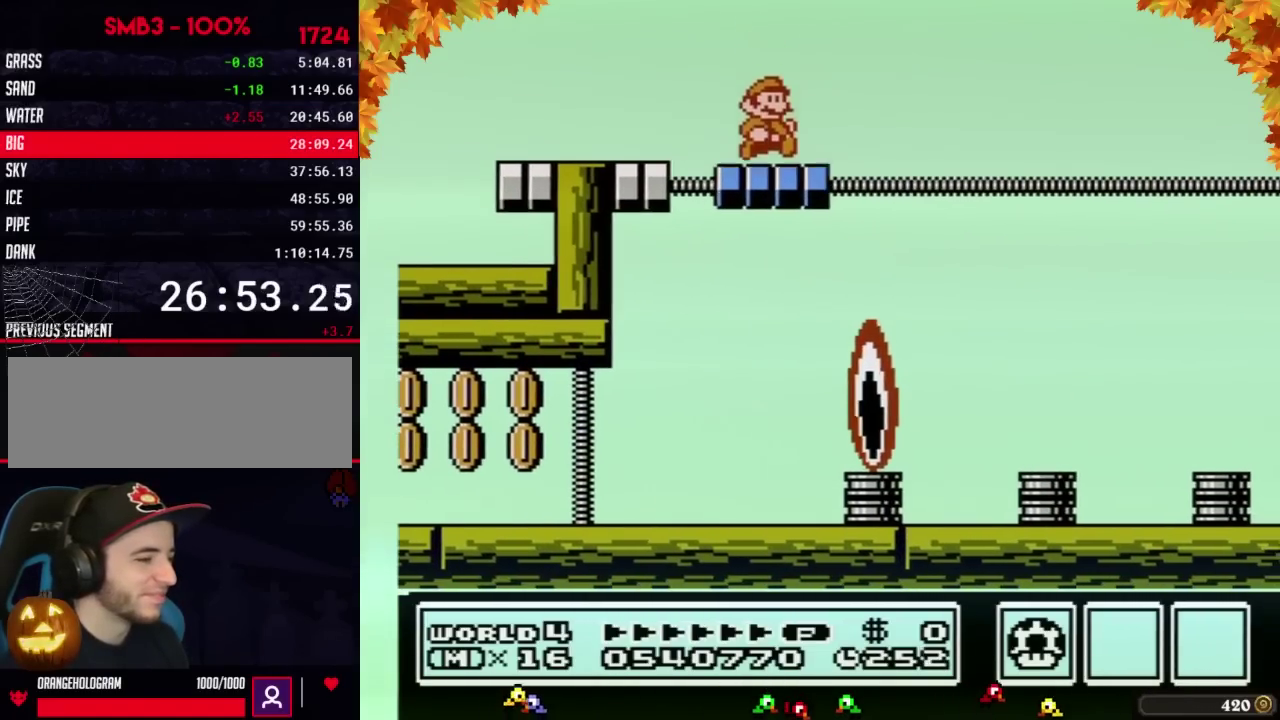
{"buttons": ["B"], "events": [[250, "A", "down"], [317, "DPAD_LEFT", "down"], [383, "A", "up"], [467, "DPAD_LEFT", "up"]]}
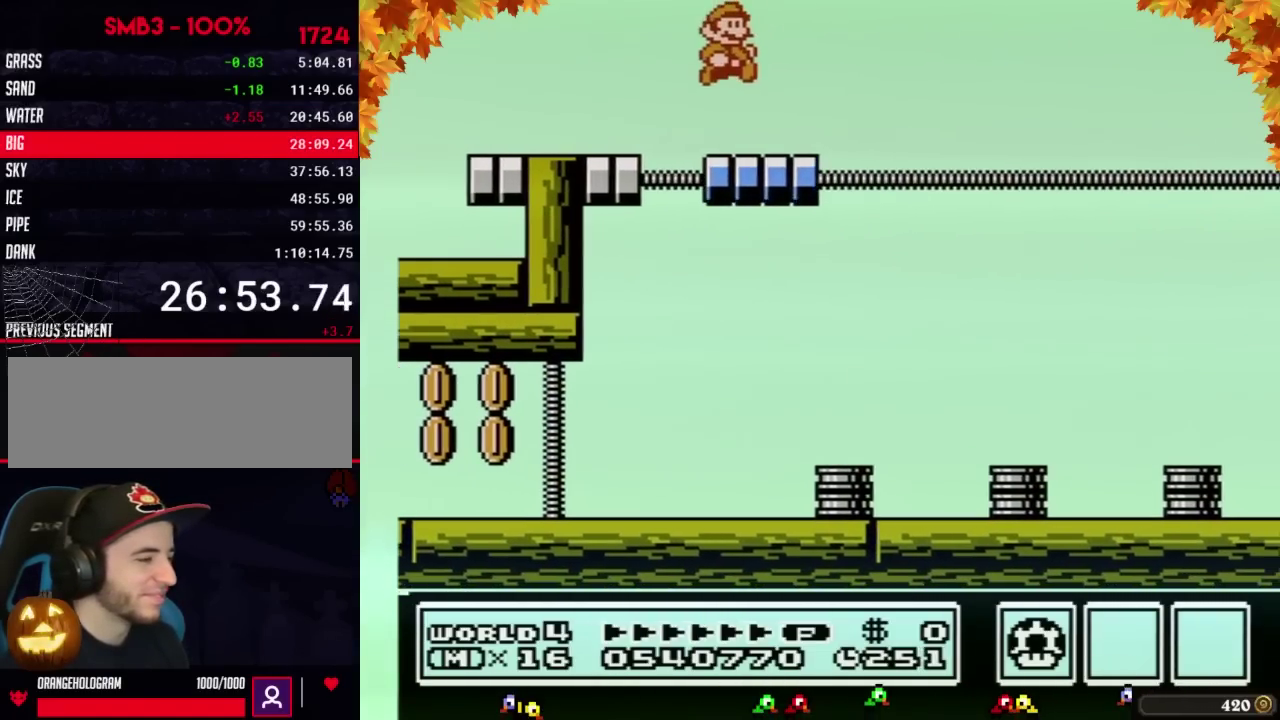
{"buttons": ["B"], "events": [[33, "DPAD_RIGHT", "down"], [167, "DPAD_RIGHT", "up"], [350, "A", "down"], [433, "A", "up"]]}
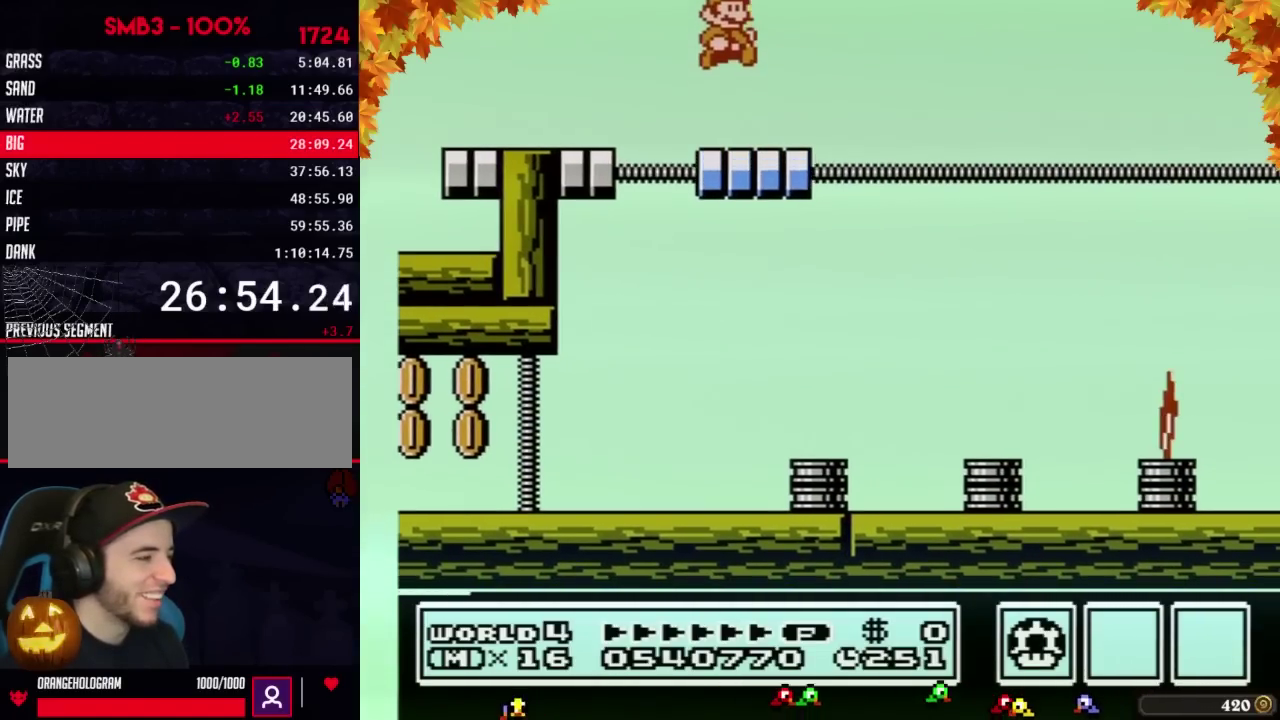
{"buttons": ["B"], "events": [[417, "A", "down"], [500, "A", "up"]]}
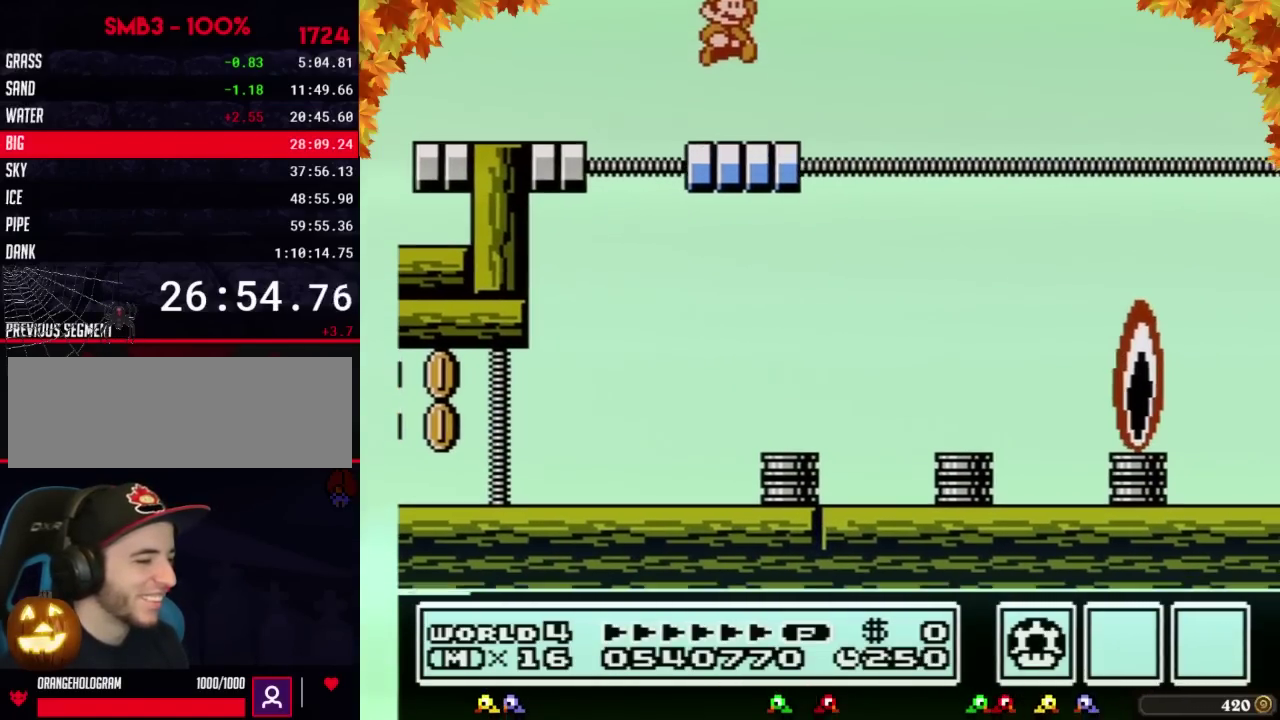
{"buttons": ["A", "B"], "events": [[467, "A", "down"]]}
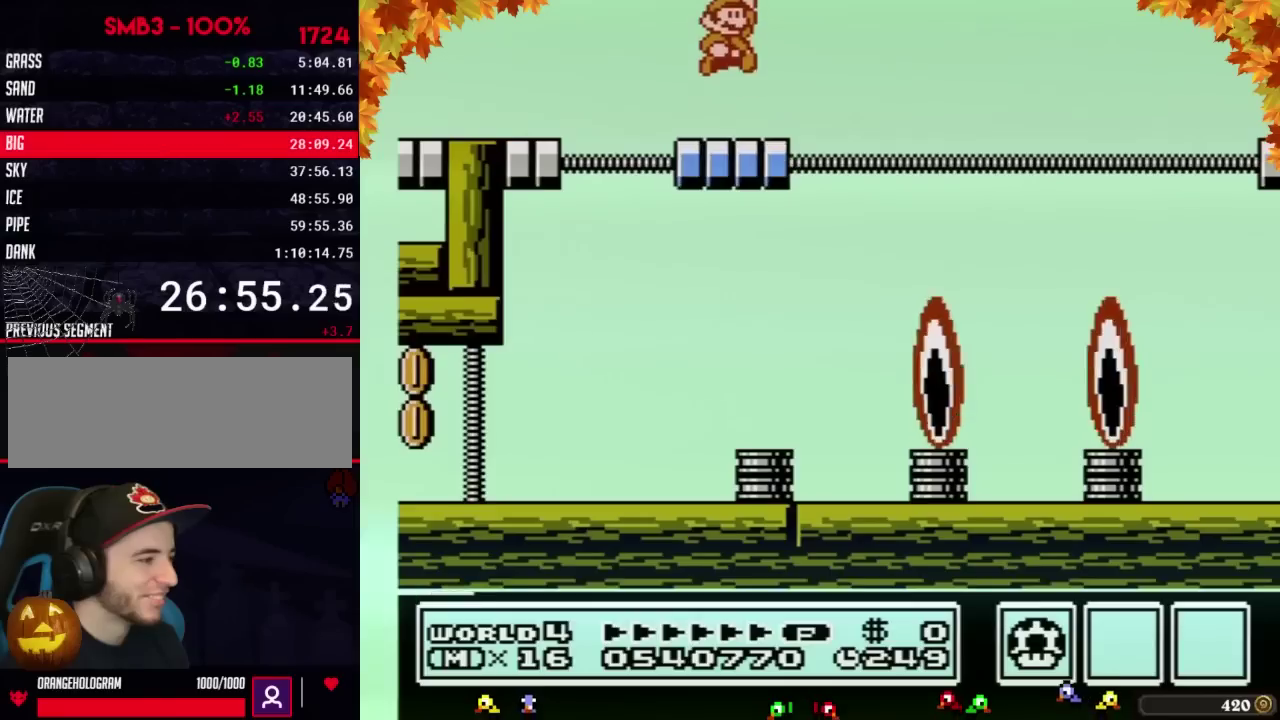
{"buttons": ["B"], "events": [[67, "A", "up"], [250, "DPAD_LEFT", "down"], [500, "DPAD_LEFT", "up"]]}
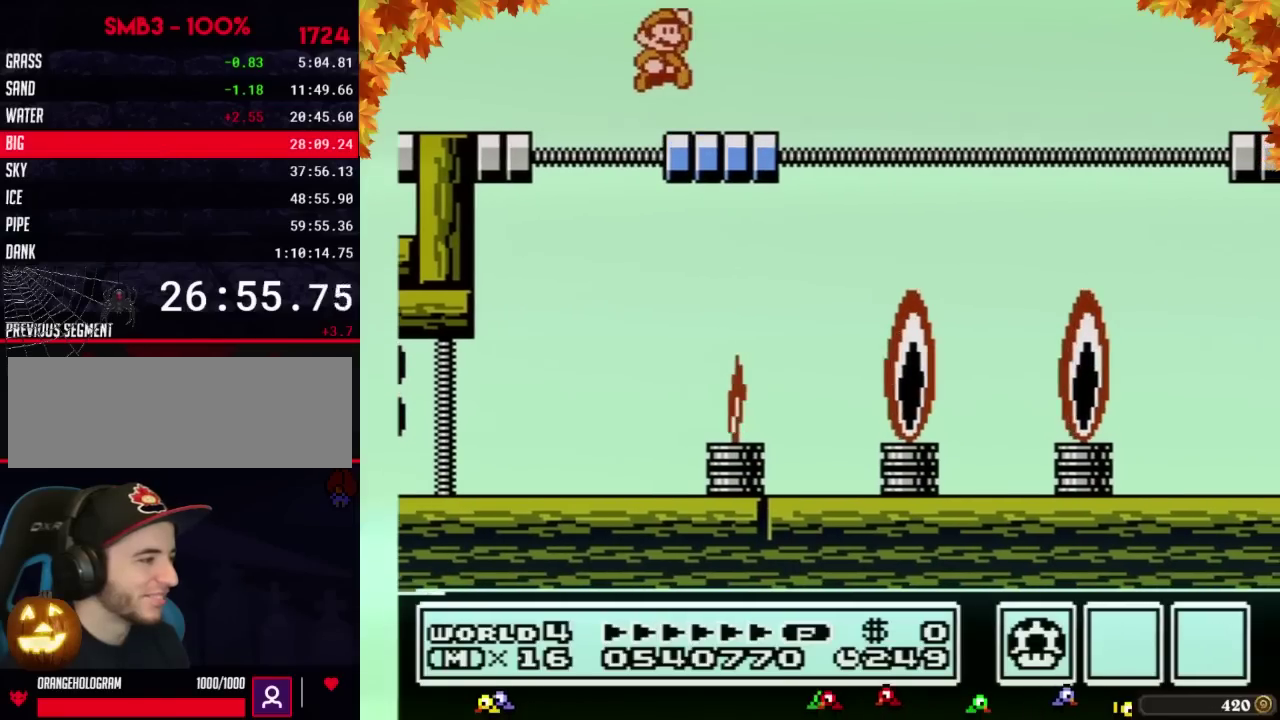
{"buttons": ["B", "DPAD_RIGHT"], "events": [[33, "A", "down"], [67, "DPAD_RIGHT", "down"], [167, "A", "up"]]}
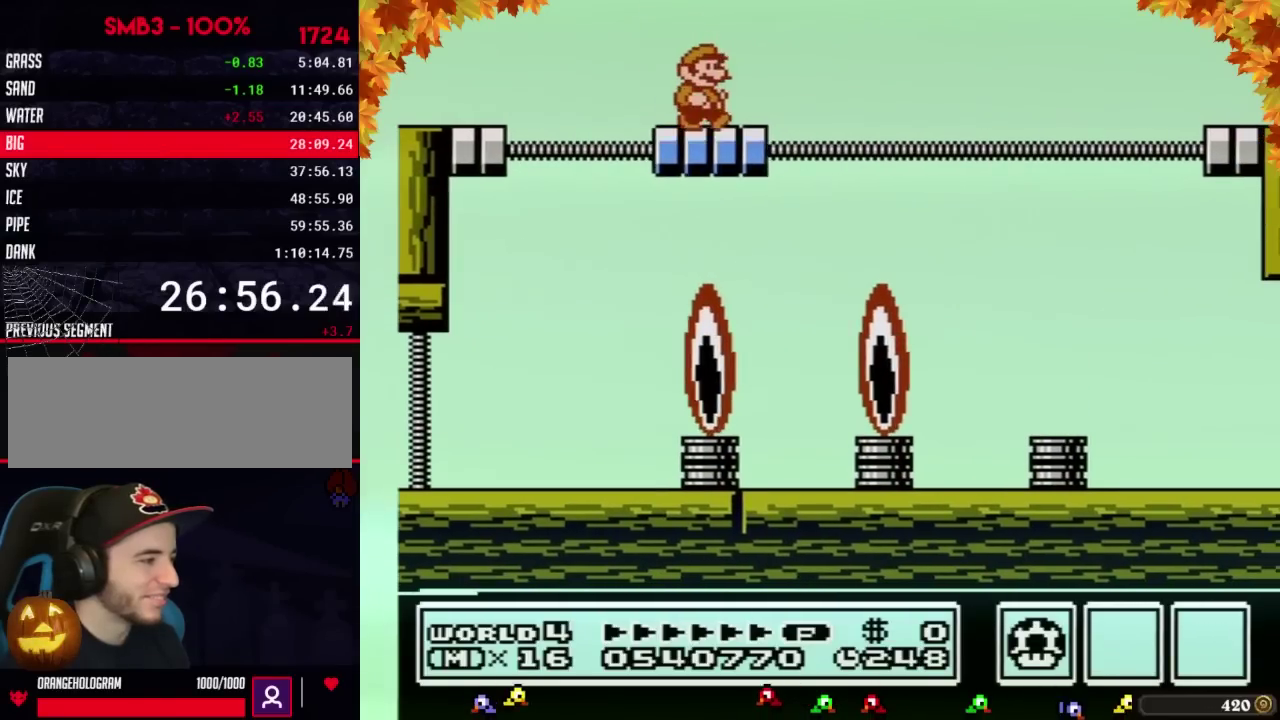
{"buttons": ["A", "B", "DPAD_RIGHT"], "events": [[167, "A", "down"]]}
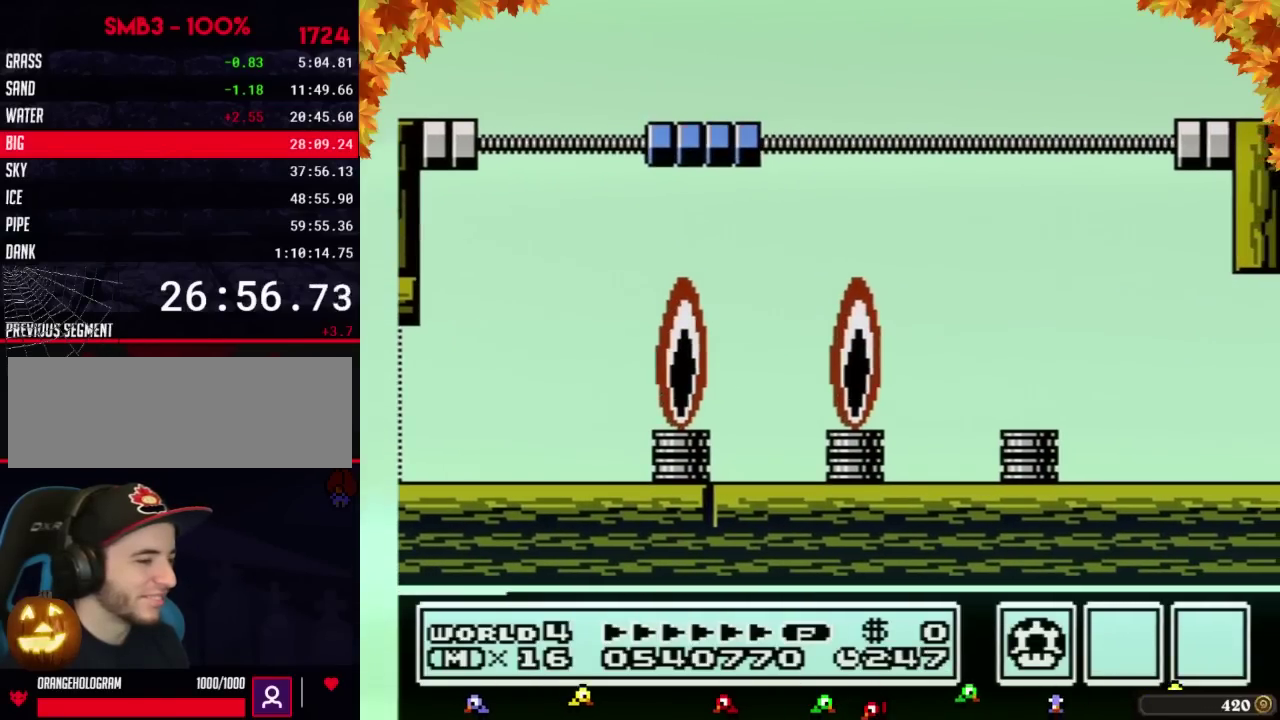
{"buttons": ["A", "B", "DPAD_RIGHT"]}
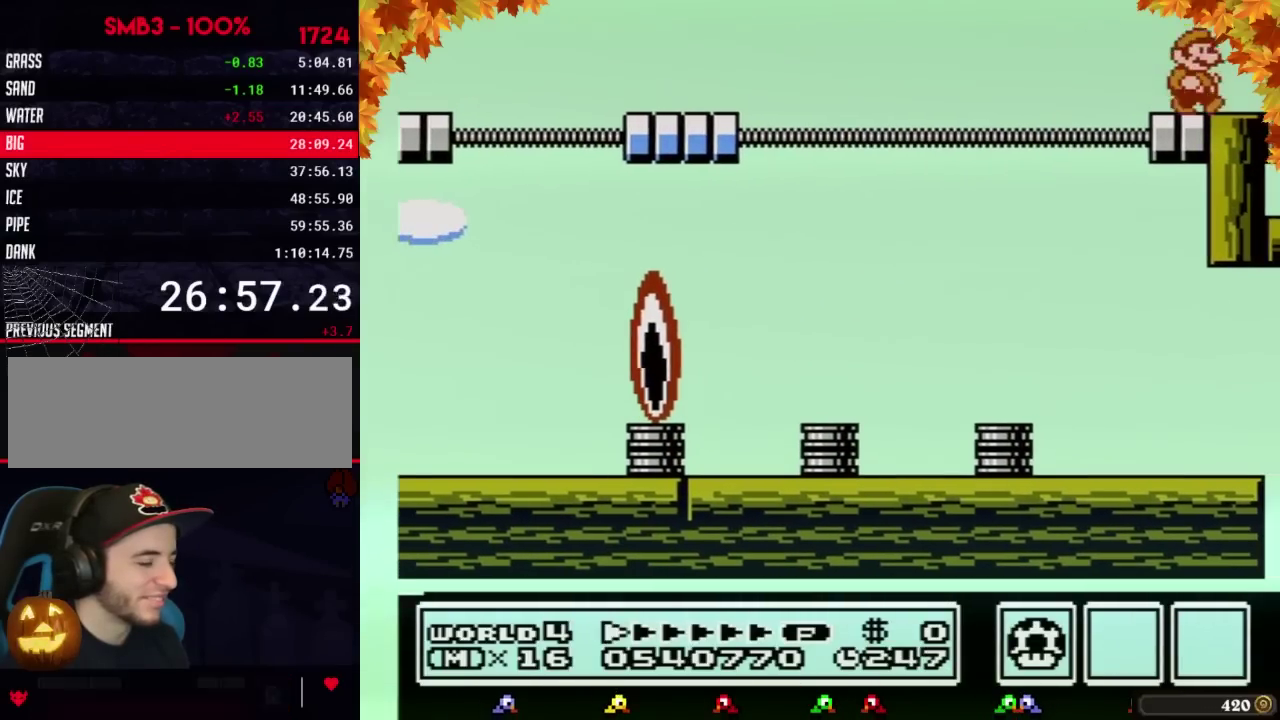
{"buttons": ["DPAD_RIGHT"], "events": [[383, "A", "up"], [383, "B", "up"]]}
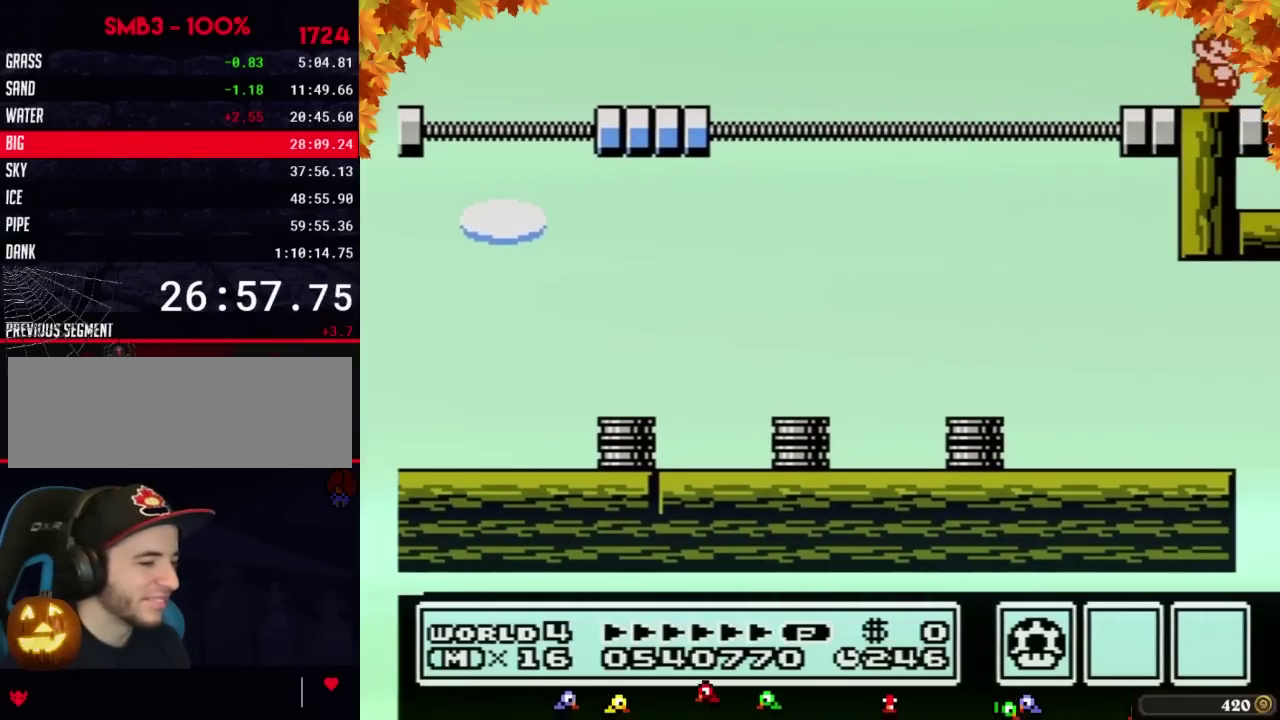
{"buttons": ["DPAD_RIGHT"]}
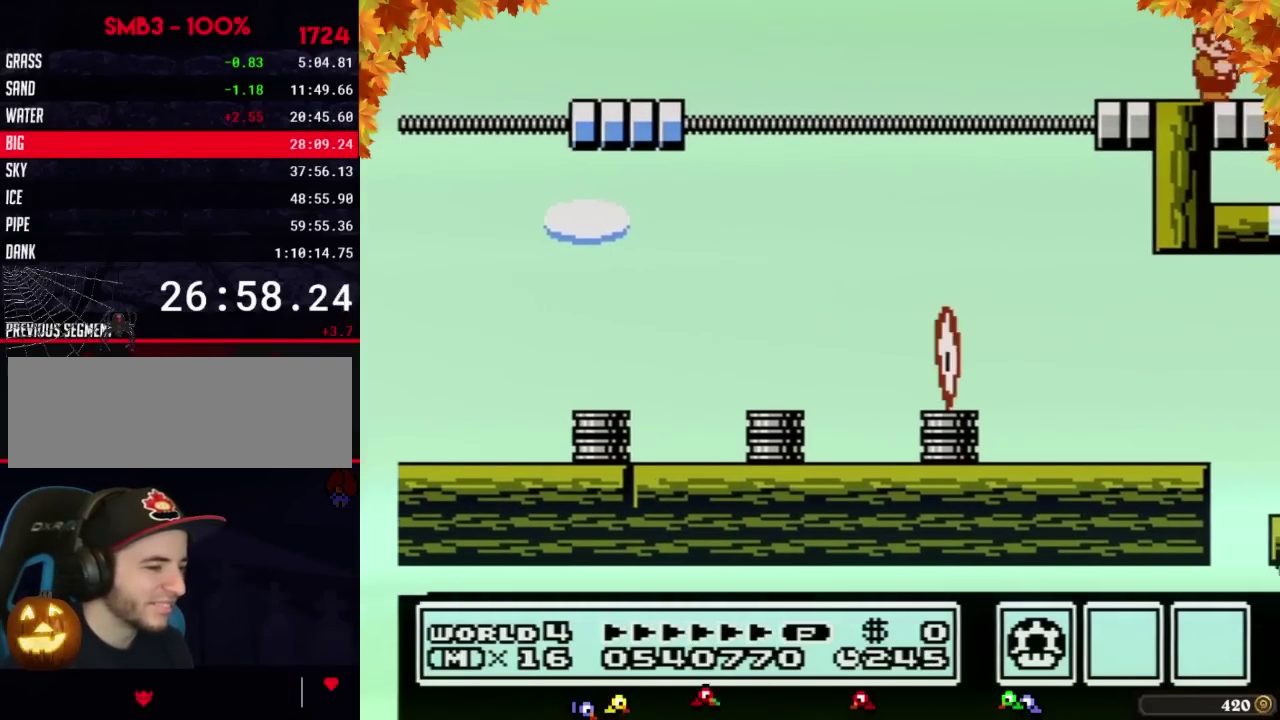
{"buttons": ["DPAD_RIGHT"]}
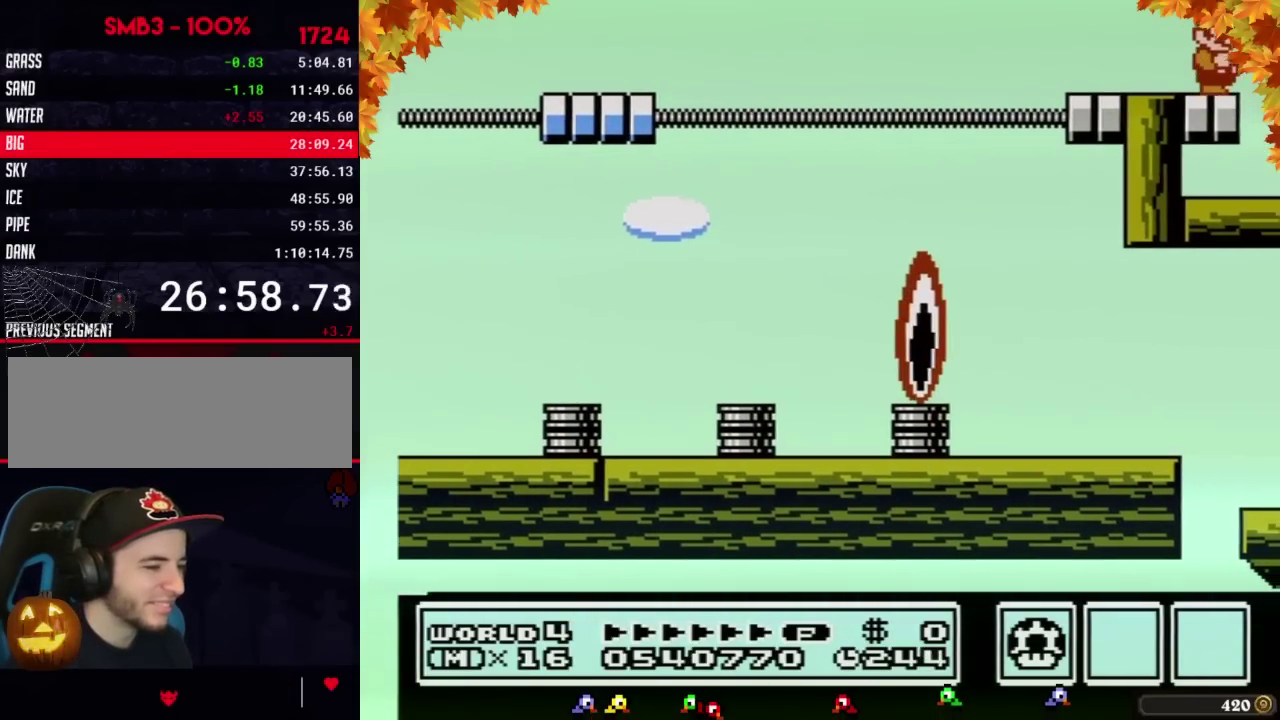
{"buttons": ["DPAD_RIGHT"]}
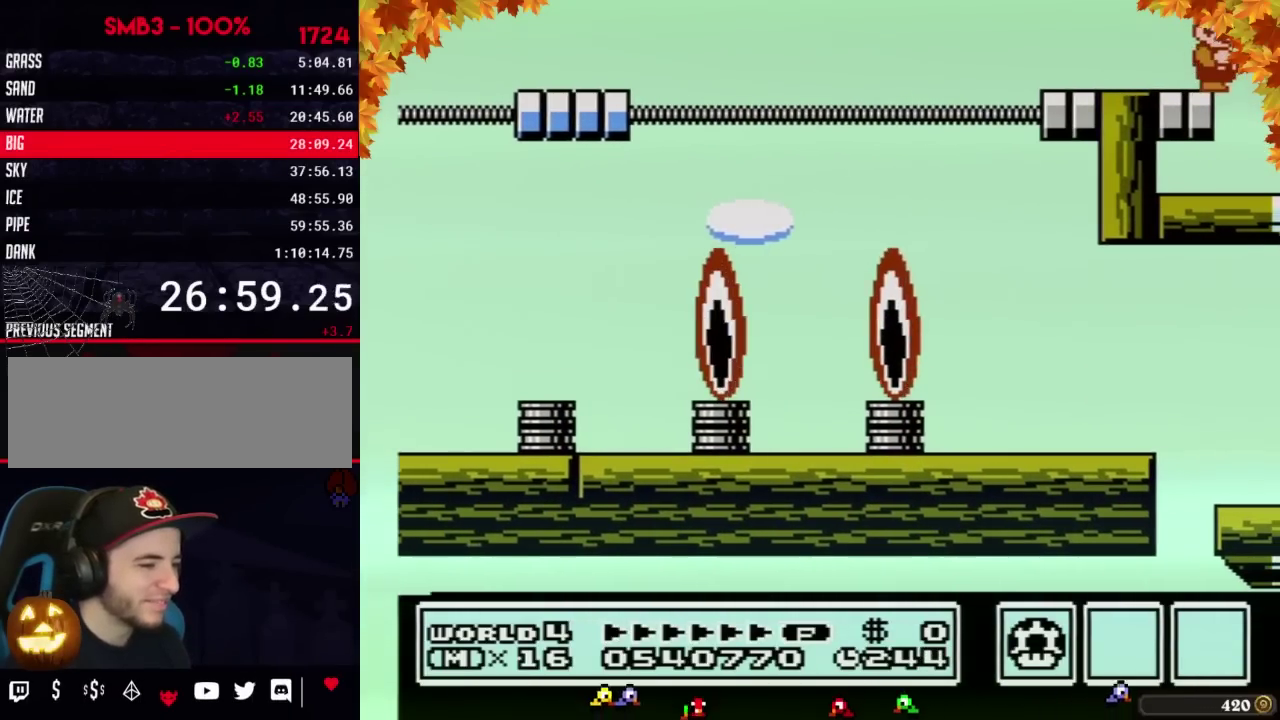
{"buttons": ["DPAD_RIGHT"]}